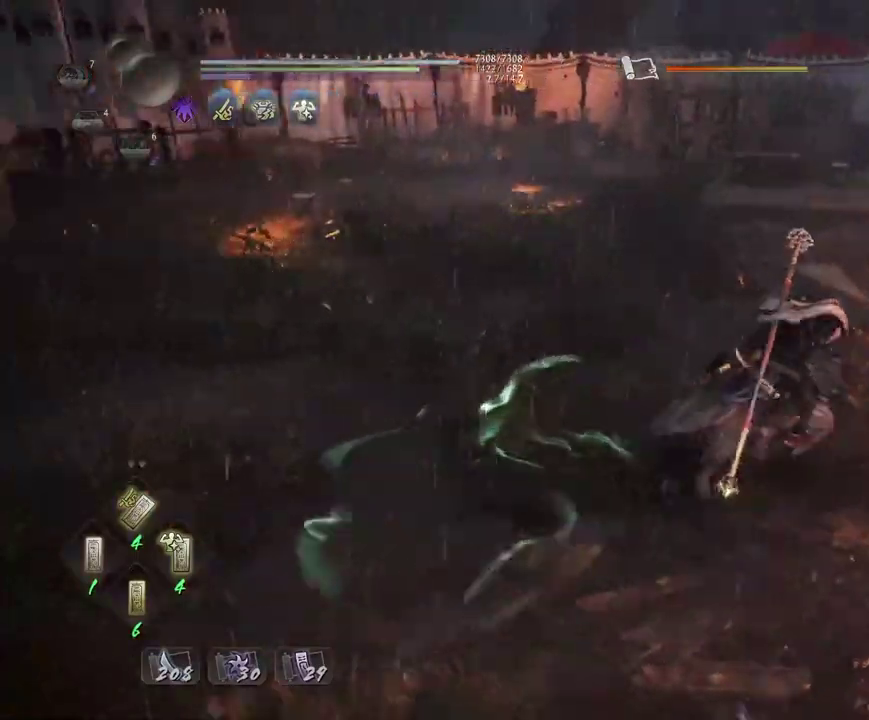
Gameplay with a controller (PlayStation layout); each line is a JSON object with the inputs held at the frame after it (dt_ms = milliseconds from this image to that frame). "events" lists button and stick changes between this image and that frame as [ms after this image, input, new state], when the widget could be followed in between. Not read: L2.
{"dt_ms": 400, "buttons": ["CROSS"], "left_stick": "up-right", "right_stick": "center"}
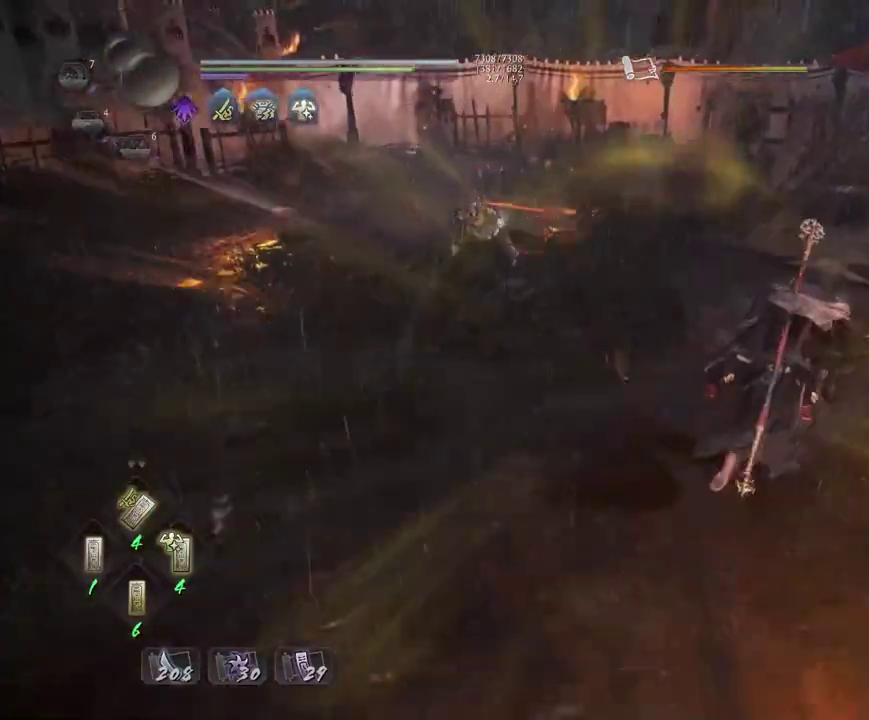
{"dt_ms": 800, "buttons": [], "left_stick": "center", "right_stick": "center", "events": [[67, "R3", "down"], [167, "R3", "up"], [233, "CROSS", "up"], [250, "left_stick", "down-right"], [350, "left_stick", "down-left"], [483, "R1", "down"], [517, "SQUARE", "down"], [567, "left_stick", "up-left"], [617, "R1", "up"], [617, "SQUARE", "up"], [617, "left_stick", "up"], [783, "left_stick", "center"]]}
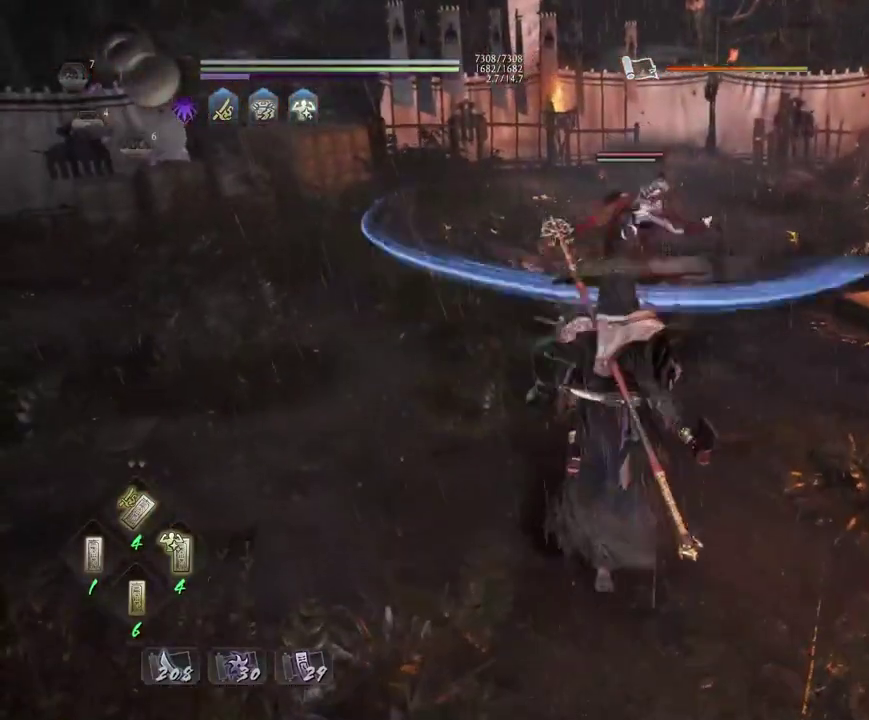
{"dt_ms": 300, "buttons": ["L1"], "left_stick": "center", "right_stick": "center", "events": [[33, "L1", "down"]]}
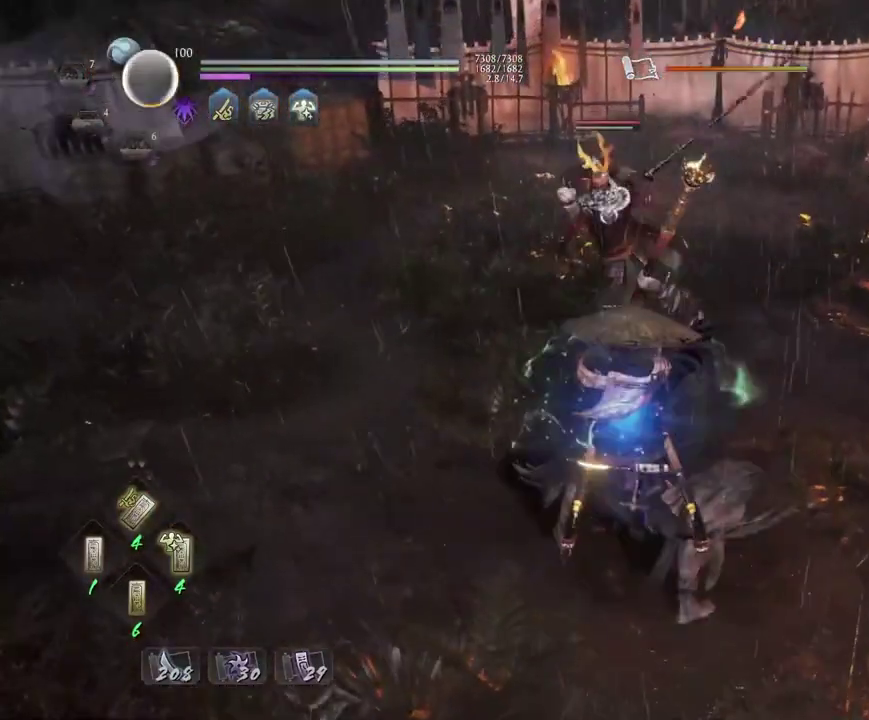
{"dt_ms": 400, "buttons": [], "left_stick": "up", "right_stick": "center", "events": [[50, "left_stick", "down-left"], [100, "left_stick", "down"], [133, "CROSS", "down"], [217, "CROSS", "up"], [233, "L1", "up"], [267, "left_stick", "center"], [317, "left_stick", "up"]]}
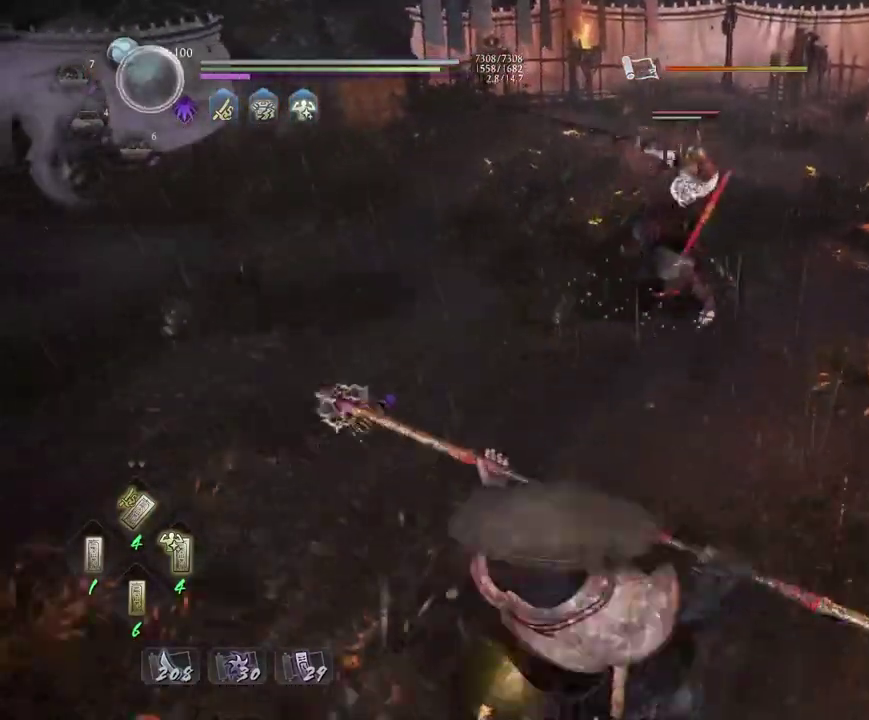
{"dt_ms": 700, "buttons": ["CROSS", "R1"], "left_stick": "center", "right_stick": "center", "events": [[317, "left_stick", "center"], [350, "L1", "down"], [600, "L1", "up"], [683, "R1", "down"], [700, "CROSS", "down"]]}
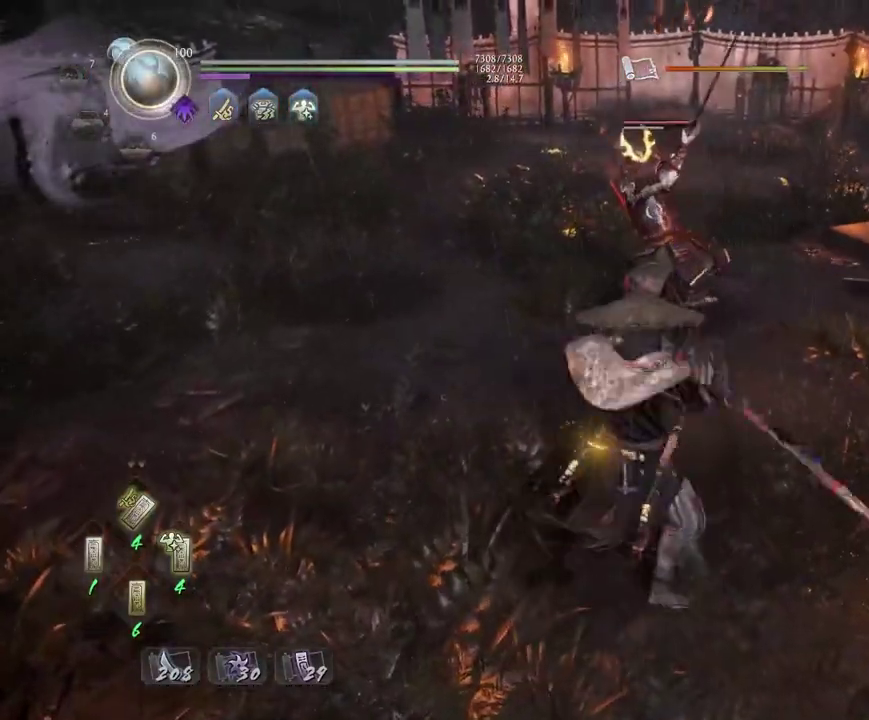
{"dt_ms": 400, "buttons": [], "left_stick": "center", "right_stick": "center", "events": [[100, "L1", "down"], [117, "CROSS", "up"], [117, "R1", "up"], [133, "left_stick", "up"], [200, "CROSS", "down"], [283, "CROSS", "up"], [300, "left_stick", "center"], [333, "L1", "up"]]}
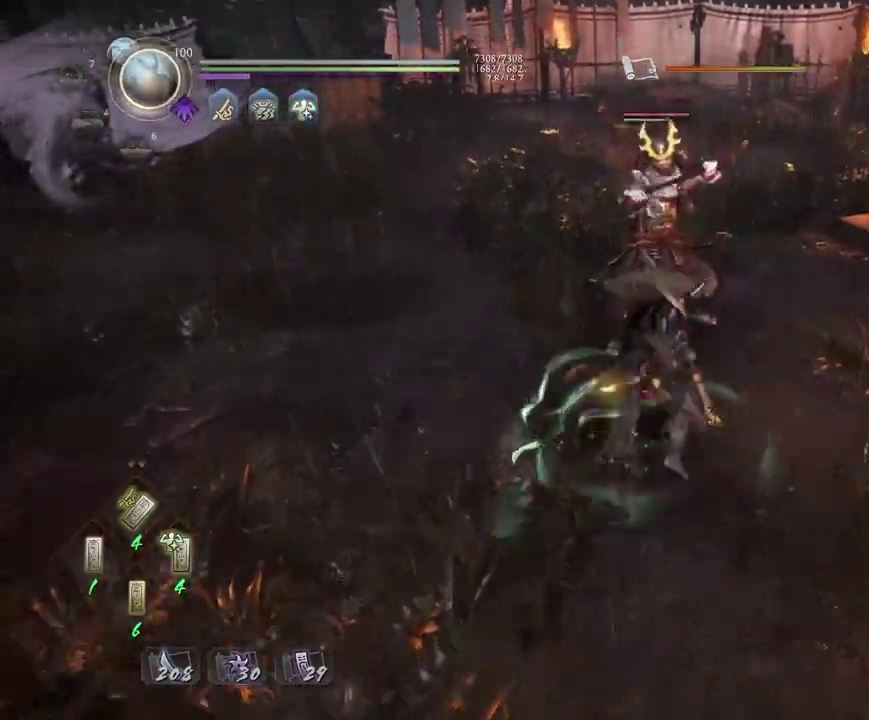
{"dt_ms": 400, "buttons": ["CROSS", "L1"], "left_stick": "up-right", "right_stick": "center", "events": [[183, "right_stick", "down-left"], [200, "left_stick", "right"], [267, "L1", "down"], [267, "right_stick", "center"], [383, "CROSS", "down"], [400, "left_stick", "up-right"]]}
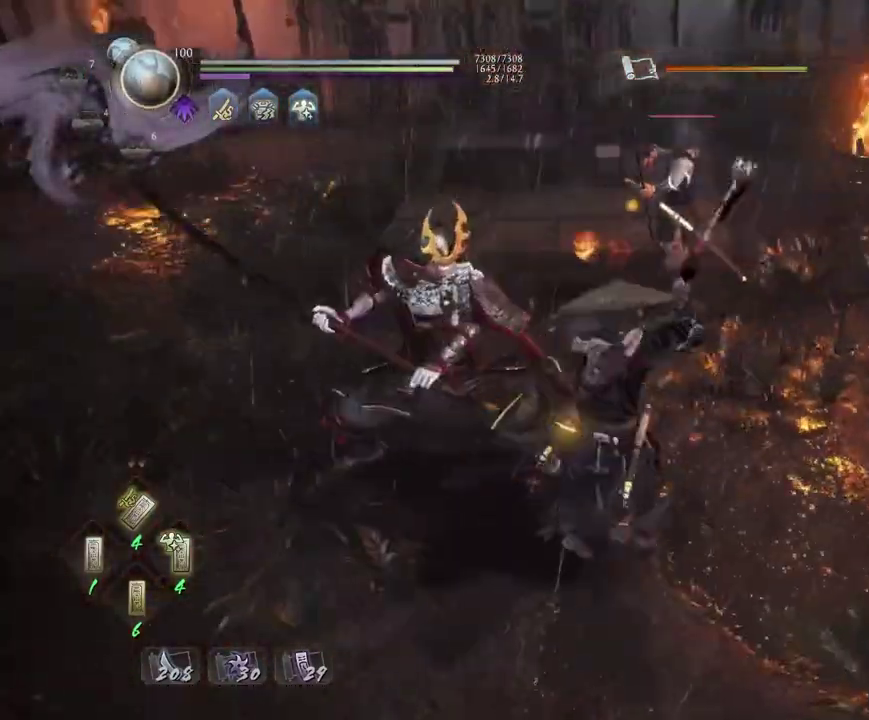
{"dt_ms": 700, "buttons": [], "left_stick": "up", "right_stick": "center", "events": [[50, "CROSS", "up"], [83, "L1", "up"], [83, "left_stick", "center"], [183, "SQUARE", "down"], [267, "SQUARE", "up"], [350, "SQUARE", "down"], [417, "SQUARE", "up"], [483, "SQUARE", "down"], [550, "SQUARE", "up"], [617, "left_stick", "up"]]}
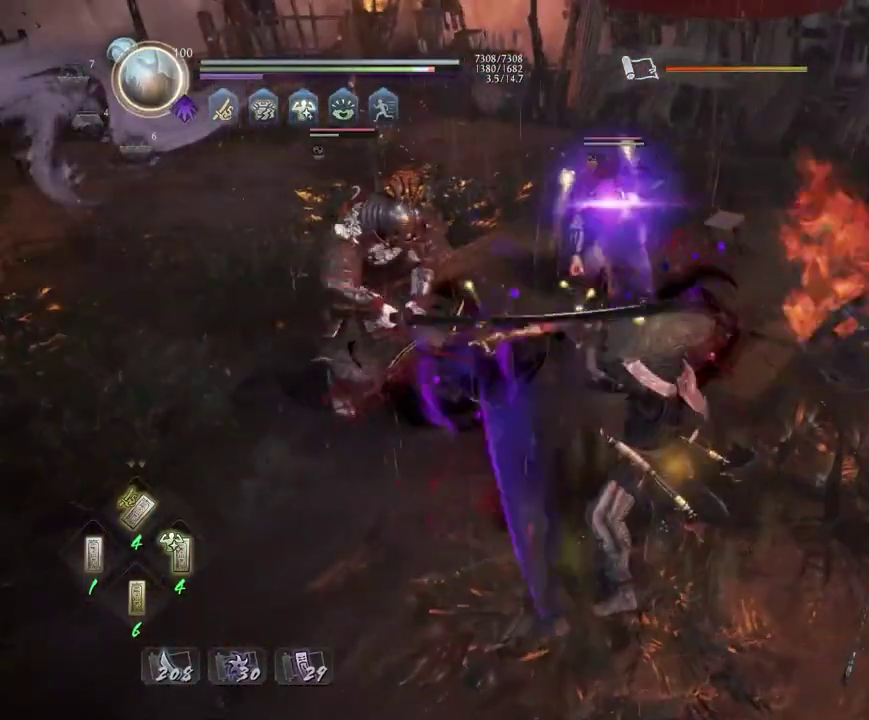
{"dt_ms": 400, "buttons": [], "left_stick": "up", "right_stick": "center", "events": [[133, "CROSS", "down"], [200, "CROSS", "up"], [317, "CROSS", "down"], [367, "CROSS", "up"]]}
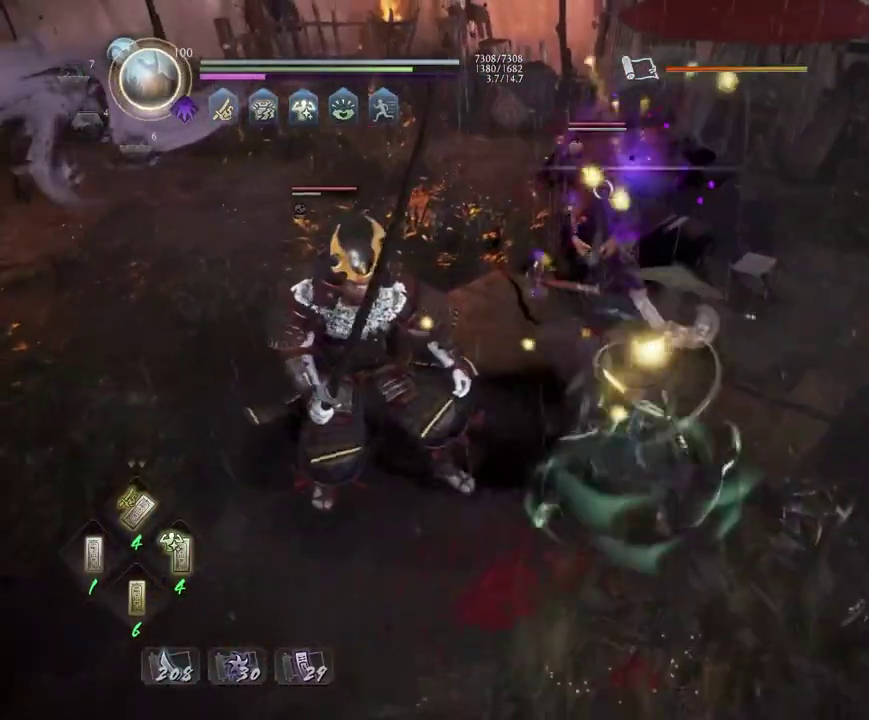
{"dt_ms": 500, "buttons": [], "left_stick": "center", "right_stick": "center", "events": [[67, "CROSS", "down"], [150, "CROSS", "up"], [217, "left_stick", "center"], [333, "R1", "down"], [367, "SQUARE", "down"], [417, "SQUARE", "up"], [467, "R1", "up"]]}
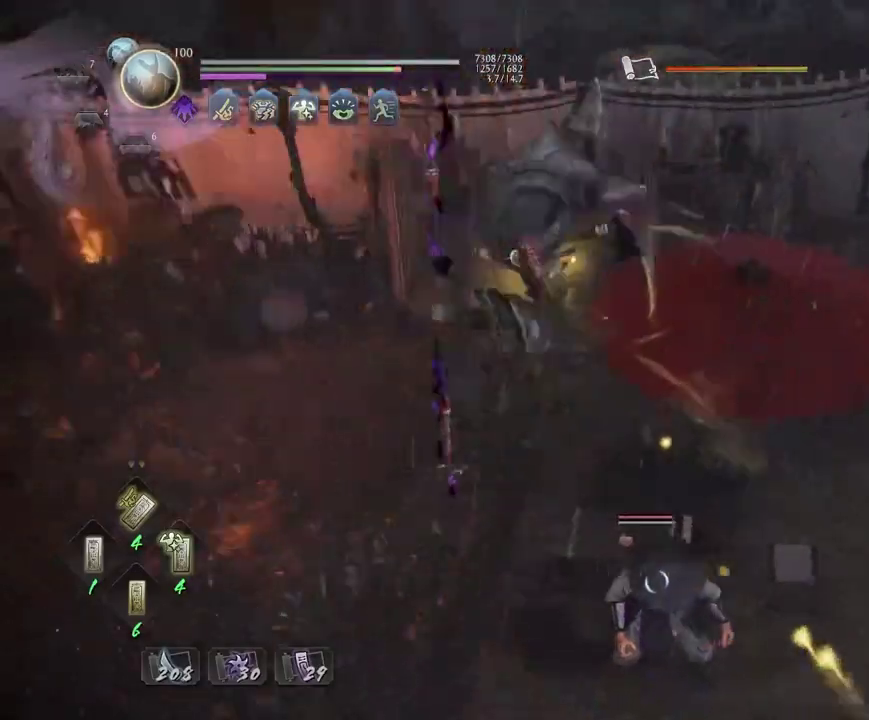
{"dt_ms": 500, "buttons": ["L1"], "left_stick": "up-left", "right_stick": "center", "events": [[17, "R1", "down"], [33, "SQUARE", "down"], [100, "L1", "down"], [100, "left_stick", "up"], [133, "SQUARE", "up"], [150, "R1", "up"], [233, "left_stick", "up-left"]]}
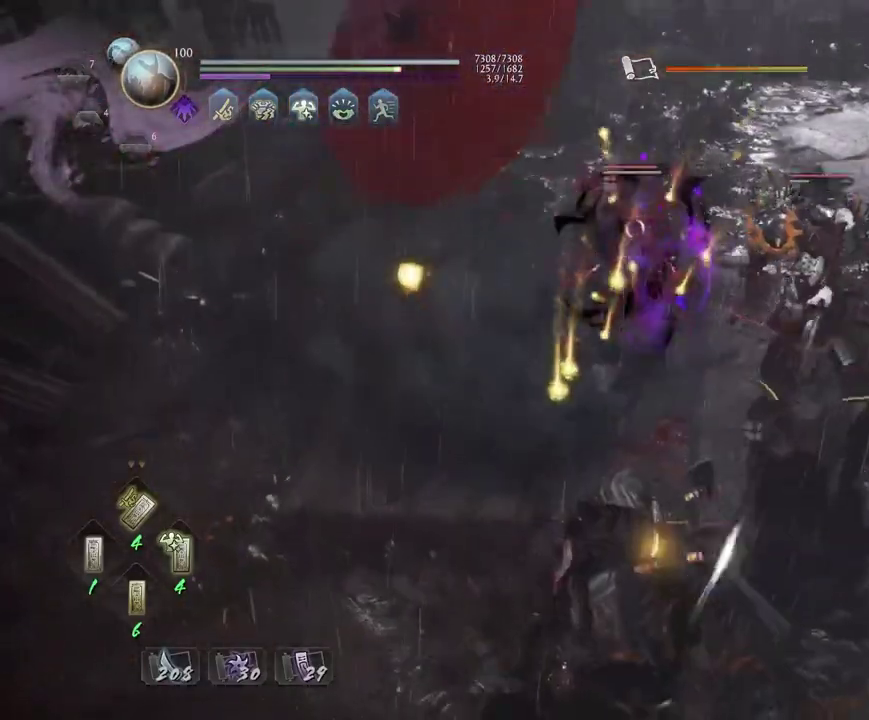
{"dt_ms": 300, "buttons": ["TRIANGLE"], "left_stick": "center", "right_stick": "center", "events": [[17, "CROSS", "down"], [33, "left_stick", "down-right"], [100, "CROSS", "up"], [133, "L1", "up"], [150, "left_stick", "center"], [217, "TRIANGLE", "down"]]}
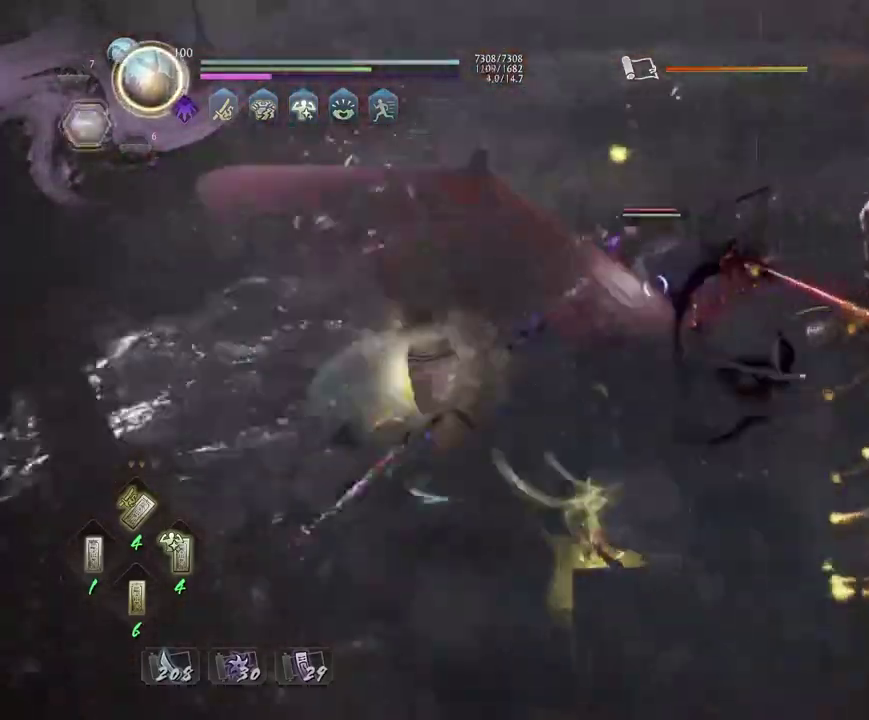
{"dt_ms": 800, "buttons": ["CROSS", "L1", "R1"], "left_stick": "center", "right_stick": "center", "events": [[267, "TRIANGLE", "up"], [317, "R1", "down"], [367, "TRIANGLE", "down"], [467, "R1", "up"], [467, "TRIANGLE", "up"], [683, "R1", "down"], [717, "CROSS", "down"], [783, "L1", "down"]]}
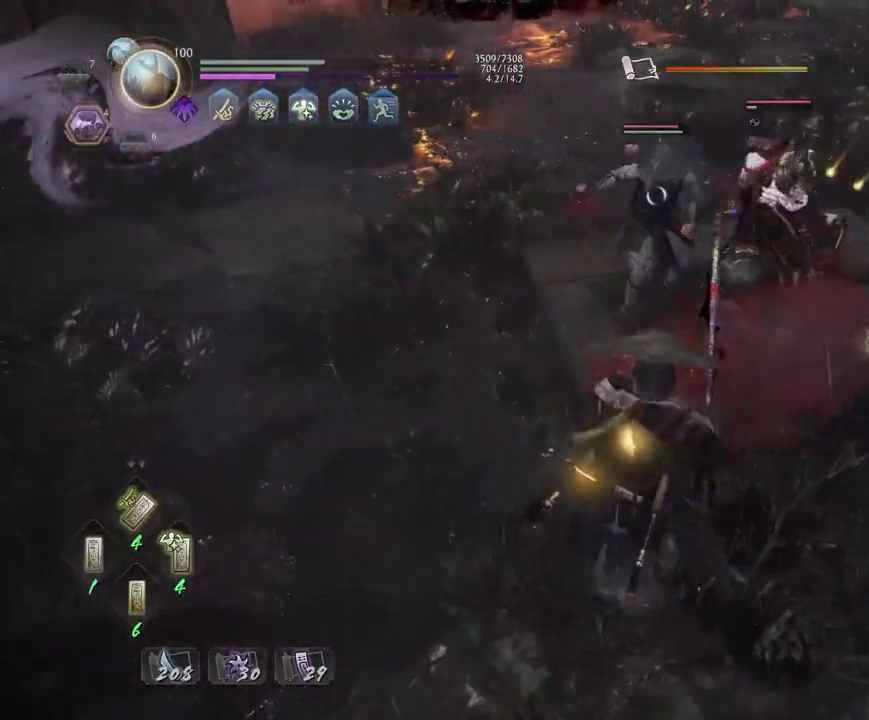
{"dt_ms": 400, "buttons": ["L1"], "left_stick": "up", "right_stick": "center", "events": [[17, "CROSS", "up"], [17, "R1", "up"], [67, "left_stick", "up"]]}
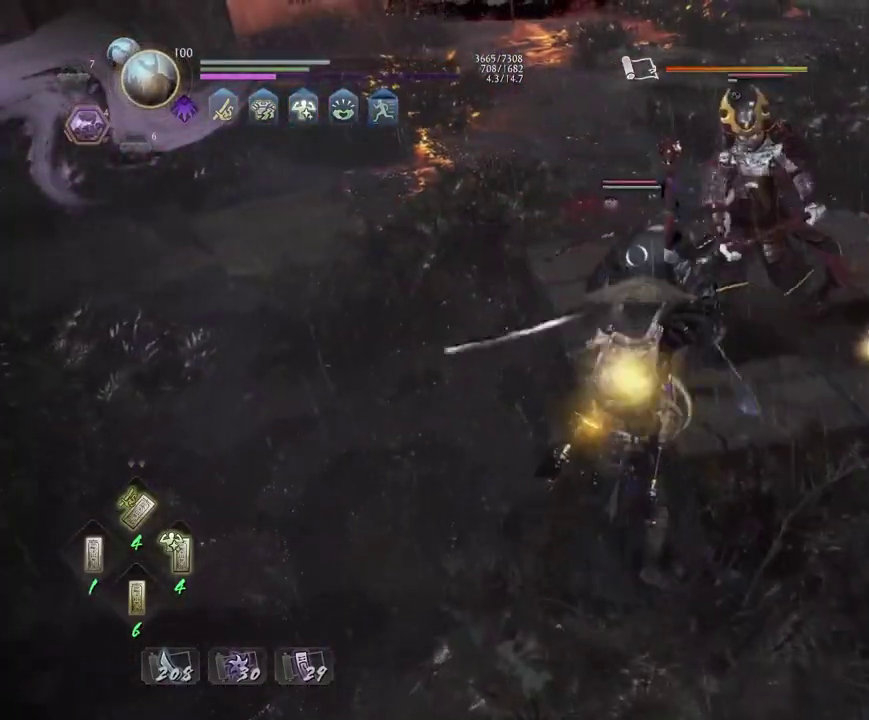
{"dt_ms": 500, "buttons": ["SQUARE", "L1"], "left_stick": "up-left", "right_stick": "center", "events": [[33, "left_stick", "up-left"], [217, "SQUARE", "down"]]}
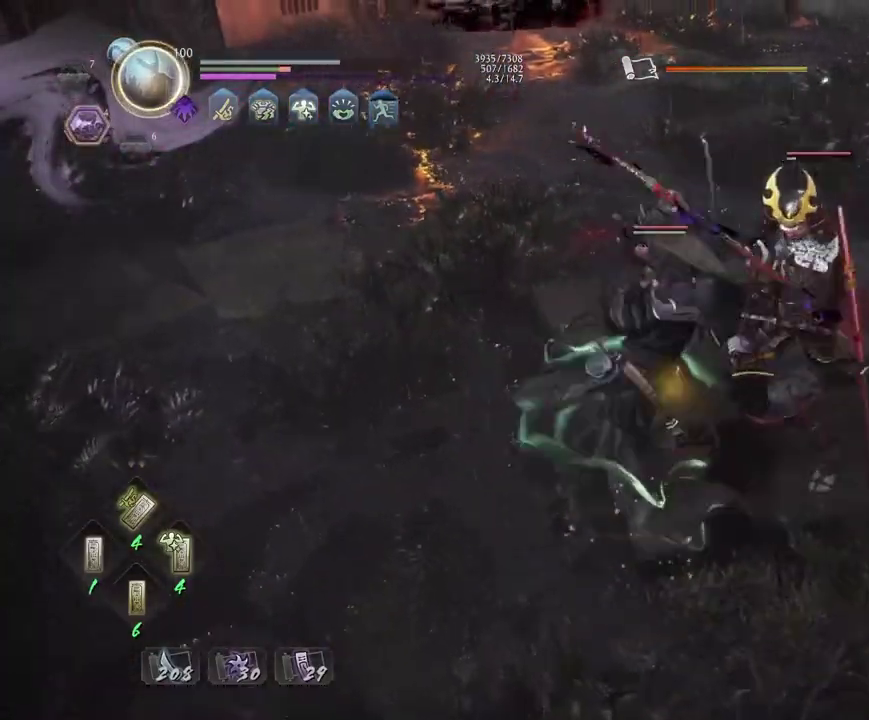
{"dt_ms": 300, "buttons": ["SQUARE"], "left_stick": "up-left", "right_stick": "center", "events": [[300, "L1", "up"]]}
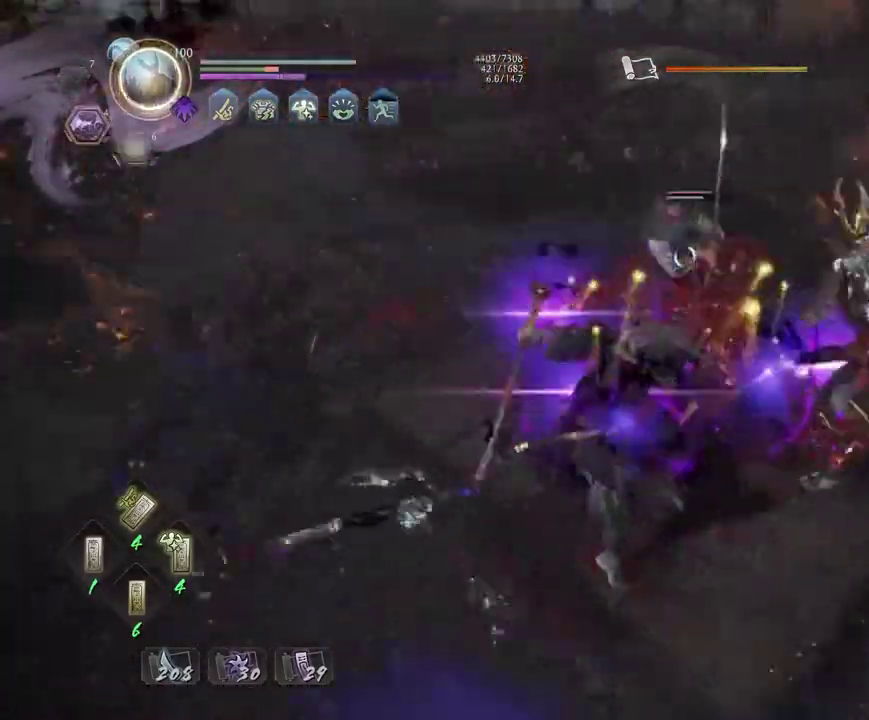
{"dt_ms": 700, "buttons": [], "left_stick": "center", "right_stick": "center", "events": [[17, "SQUARE", "up"], [267, "CROSS", "down"], [333, "CROSS", "up"], [367, "left_stick", "center"], [433, "SQUARE", "down"], [500, "SQUARE", "up"]]}
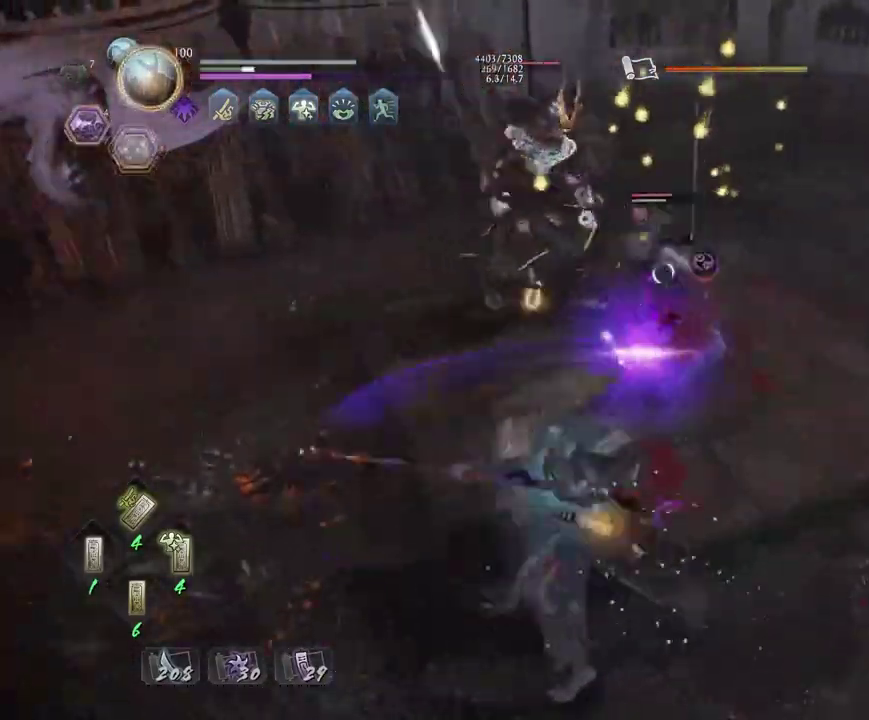
{"dt_ms": 500, "buttons": ["CIRCLE", "R1"], "left_stick": "center", "right_stick": "center", "events": [[267, "R1", "down"], [300, "CIRCLE", "down"], [333, "DPAD_RIGHT", "down"], [400, "DPAD_RIGHT", "up"]]}
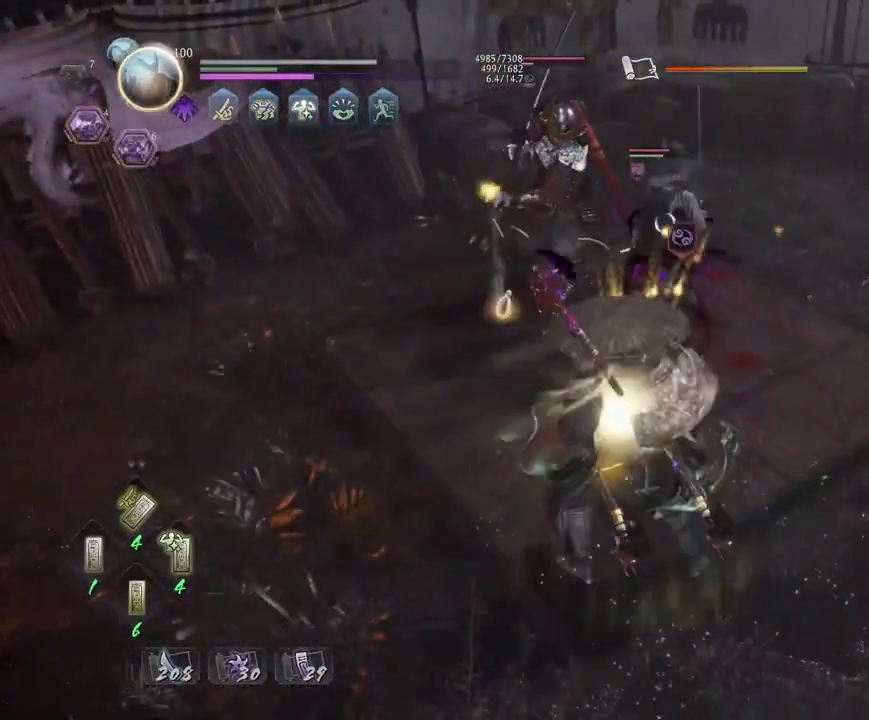
{"dt_ms": 500, "buttons": [], "left_stick": "center", "right_stick": "center", "events": [[400, "CIRCLE", "up"], [433, "R1", "up"]]}
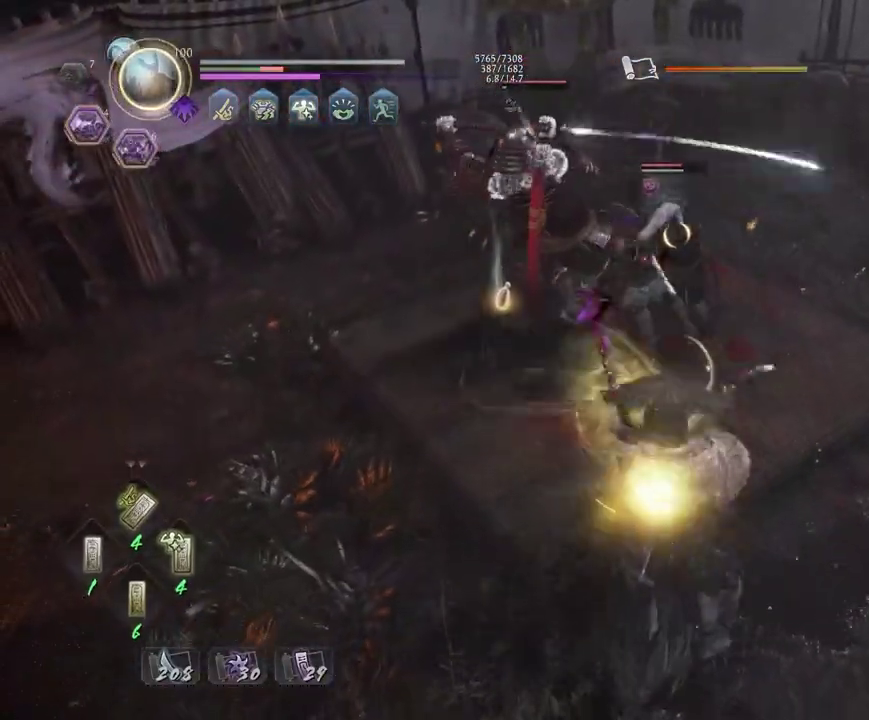
{"dt_ms": 400, "buttons": [], "left_stick": "center", "right_stick": "center", "events": []}
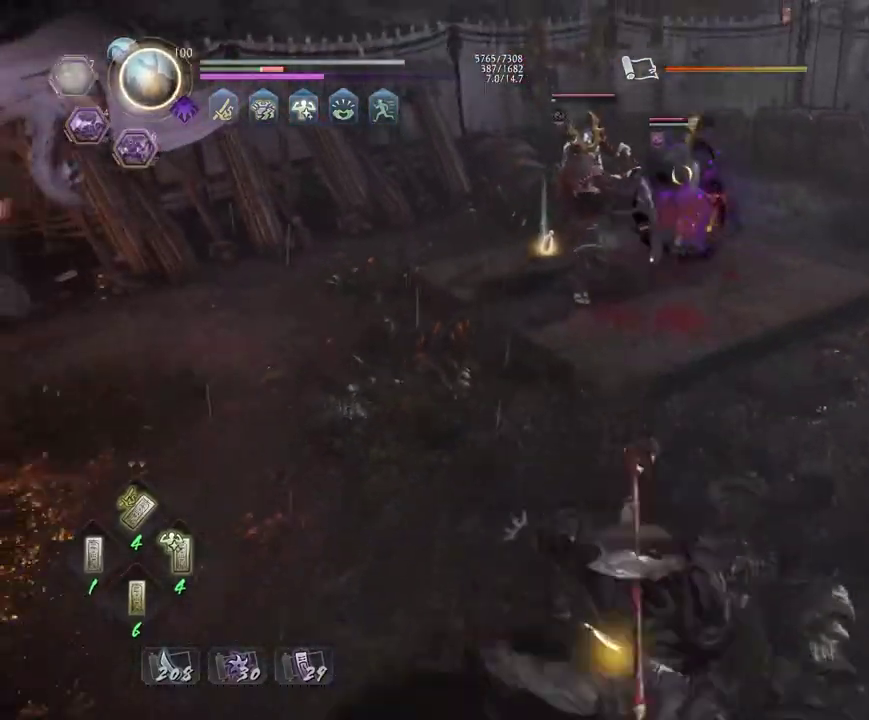
{"dt_ms": 700, "buttons": [], "left_stick": "center", "right_stick": "center", "events": [[217, "SQUARE", "down"], [283, "SQUARE", "up"], [600, "TRIANGLE", "down"], [683, "TRIANGLE", "up"]]}
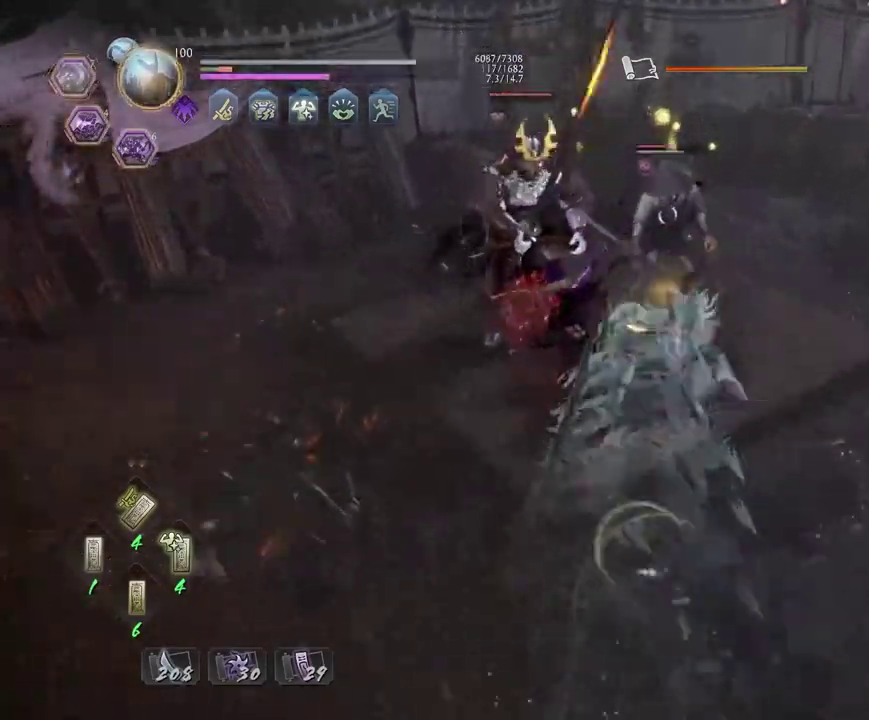
{"dt_ms": 400, "buttons": [], "left_stick": "center", "right_stick": "center", "events": []}
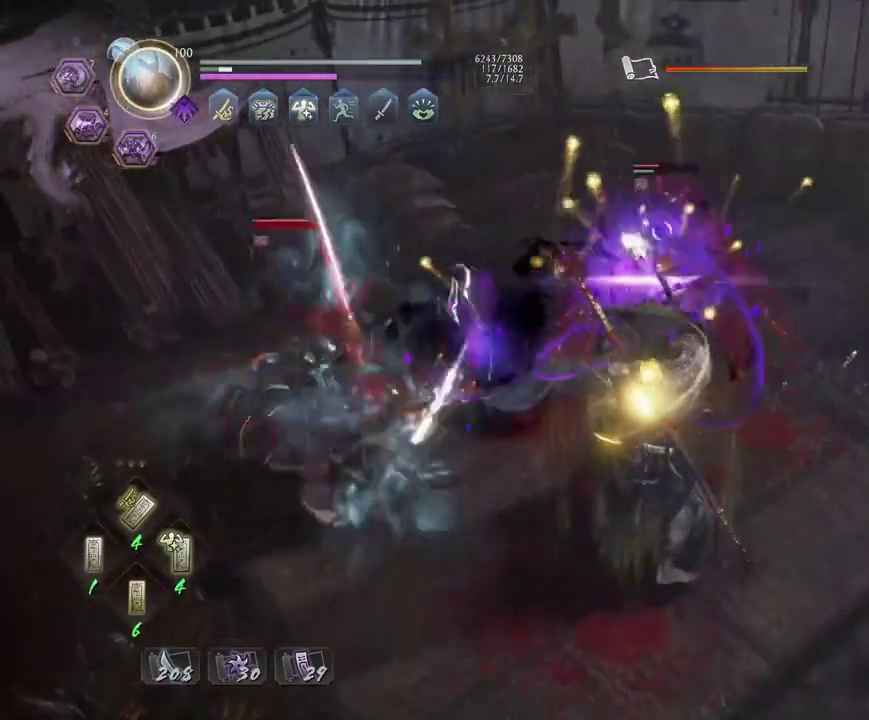
{"dt_ms": 600, "buttons": ["R2"], "left_stick": "center", "right_stick": "center", "events": [[600, "R2", "down"]]}
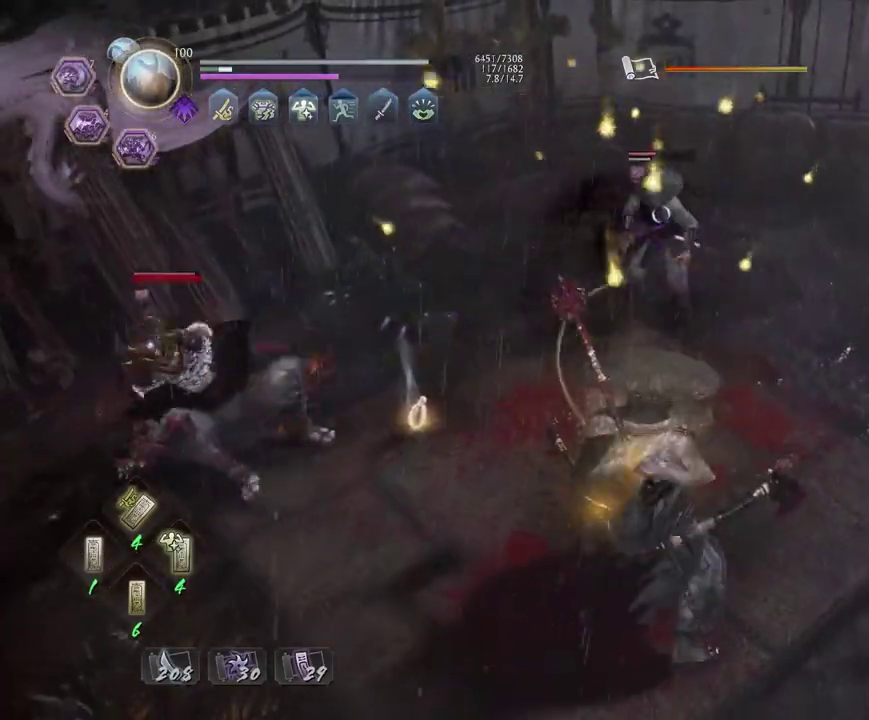
{"dt_ms": 400, "buttons": [], "left_stick": "center", "right_stick": "center", "events": [[33, "TRIANGLE", "down"], [117, "TRIANGLE", "up"], [200, "TRIANGLE", "down"], [300, "TRIANGLE", "up"], [367, "R2", "up"]]}
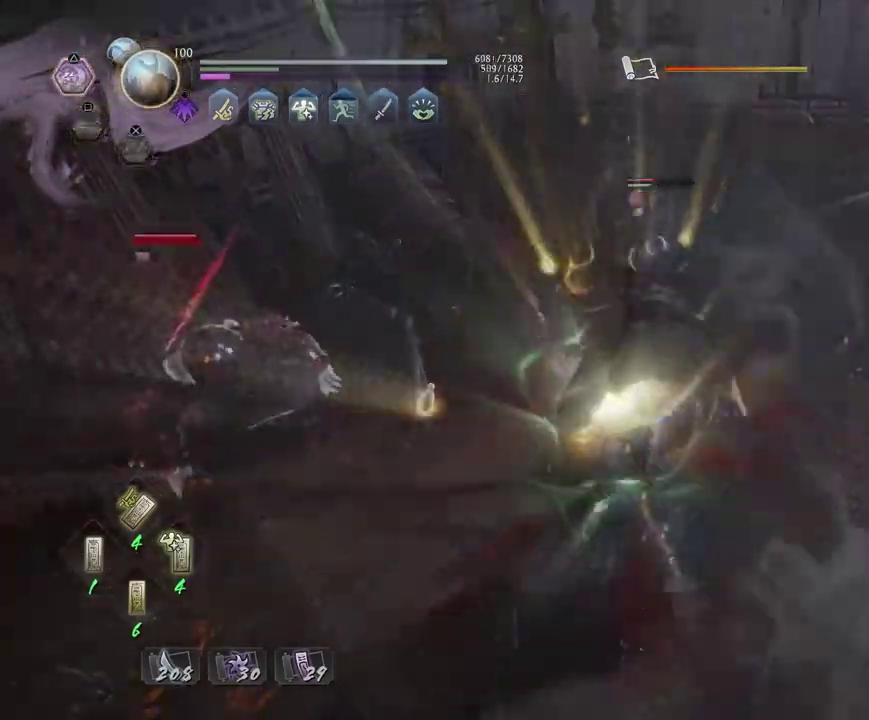
{"dt_ms": 300, "buttons": ["R1"], "left_stick": "center", "right_stick": "center", "events": [[183, "R1", "down"], [200, "SQUARE", "down"], [283, "SQUARE", "up"]]}
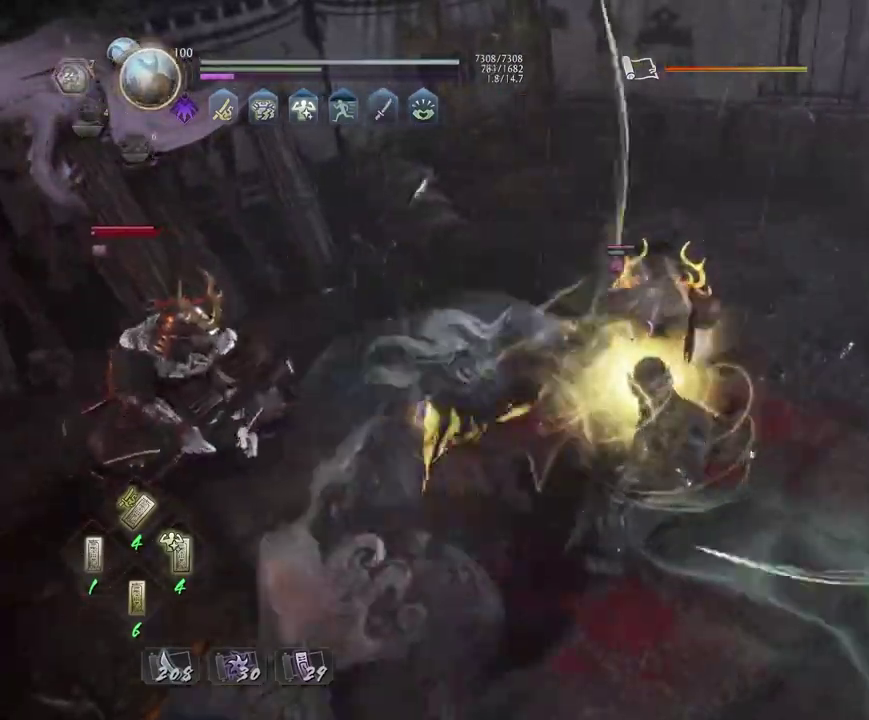
{"dt_ms": 700, "buttons": [], "left_stick": "up-left", "right_stick": "center", "events": [[17, "R1", "up"], [200, "left_stick", "up-left"], [250, "left_stick", "down-right"], [317, "right_stick", "left"], [483, "right_stick", "center"], [700, "left_stick", "up-left"]]}
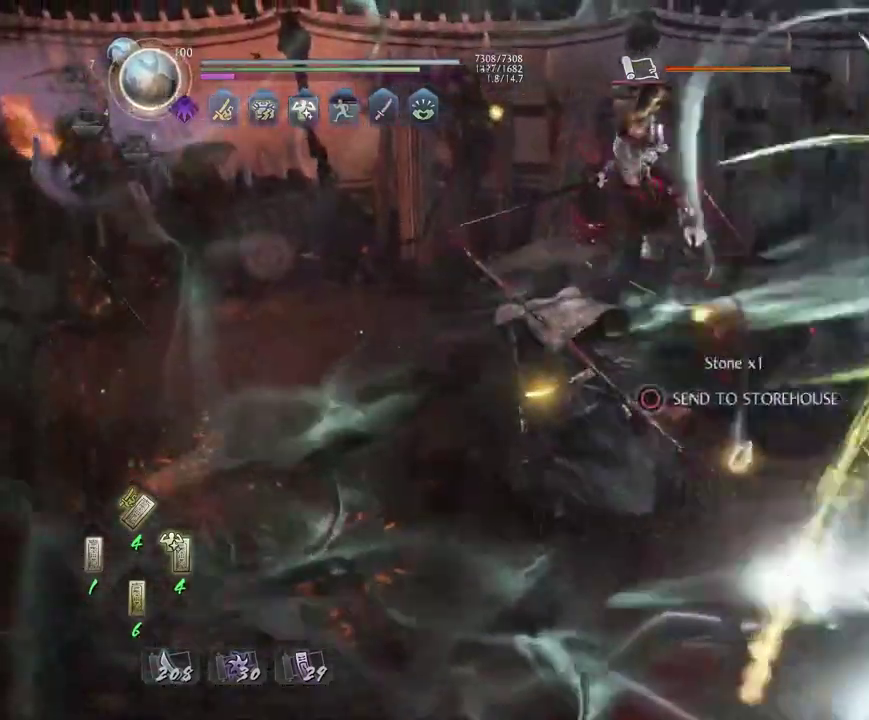
{"dt_ms": 500, "buttons": [], "left_stick": "center", "right_stick": "center", "events": [[83, "TRIANGLE", "down"], [117, "left_stick", "center"], [167, "TRIANGLE", "up"]]}
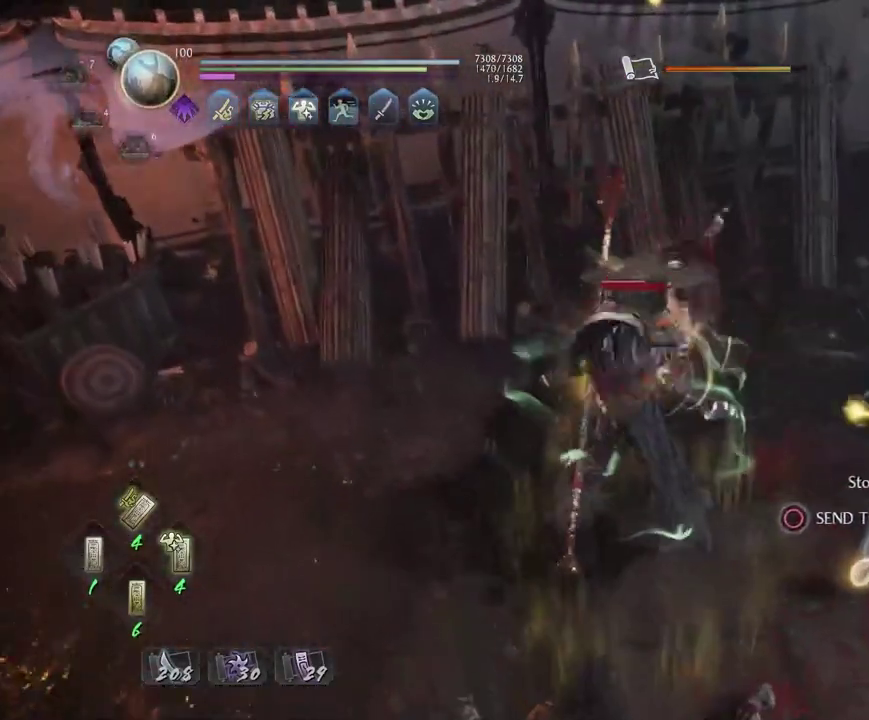
{"dt_ms": 300, "buttons": ["CROSS", "R1"], "left_stick": "center", "right_stick": "center", "events": [[33, "CROSS", "down"], [33, "R1", "down"], [117, "CROSS", "up"], [150, "R1", "up"], [217, "R1", "down"], [233, "CROSS", "down"]]}
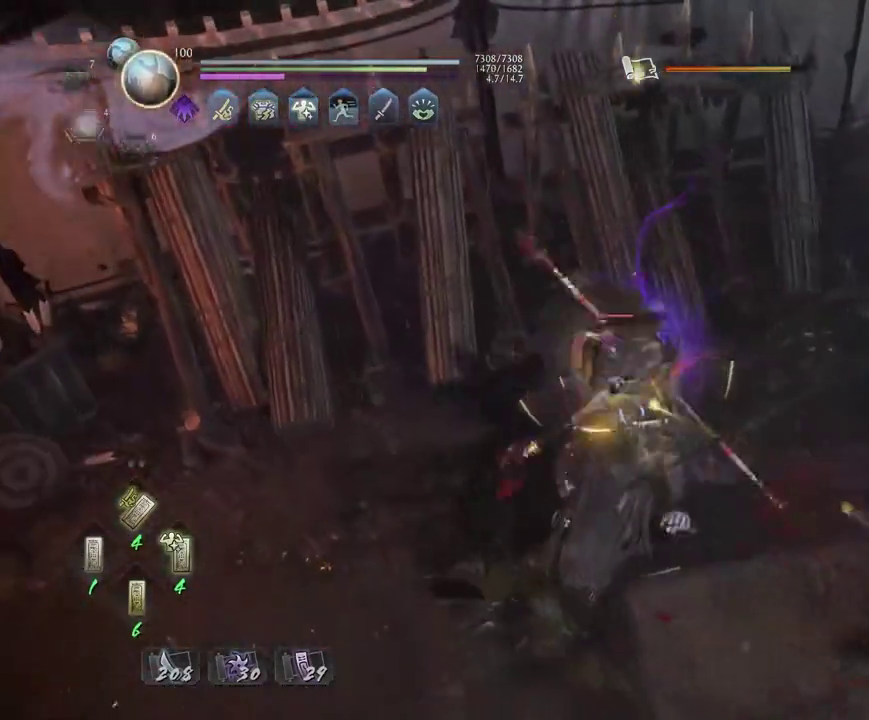
{"dt_ms": 700, "buttons": [], "left_stick": "left", "right_stick": "center", "events": [[17, "CROSS", "up"], [33, "R1", "up"], [500, "R1", "down"], [517, "left_stick", "left"], [533, "CROSS", "down"], [633, "CROSS", "up"], [633, "R1", "up"]]}
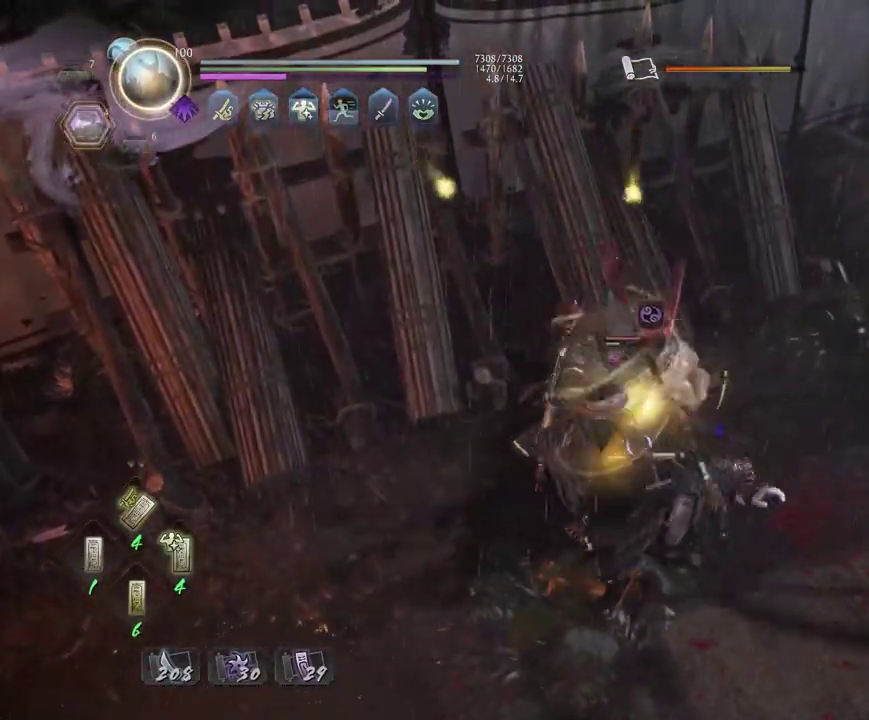
{"dt_ms": 500, "buttons": ["TRIANGLE", "L1"], "left_stick": "up", "right_stick": "center", "events": [[300, "left_stick", "up-left"], [367, "L1", "down"], [367, "left_stick", "up"], [500, "TRIANGLE", "down"]]}
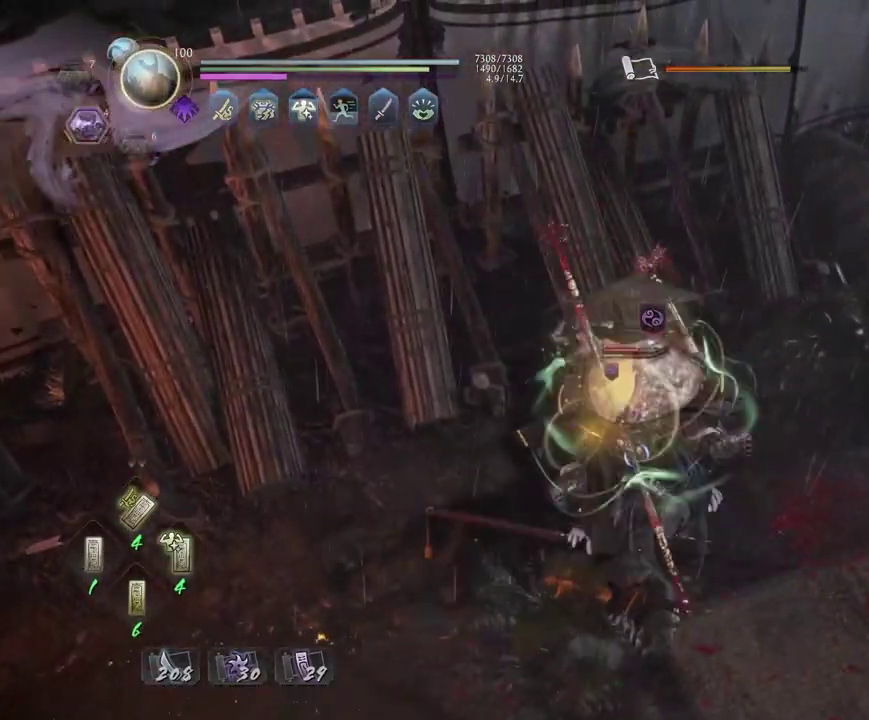
{"dt_ms": 500, "buttons": ["L1"], "left_stick": "up", "right_stick": "center", "events": [[100, "TRIANGLE", "up"], [183, "TRIANGLE", "down"], [267, "TRIANGLE", "up"], [350, "TRIANGLE", "down"], [433, "TRIANGLE", "up"]]}